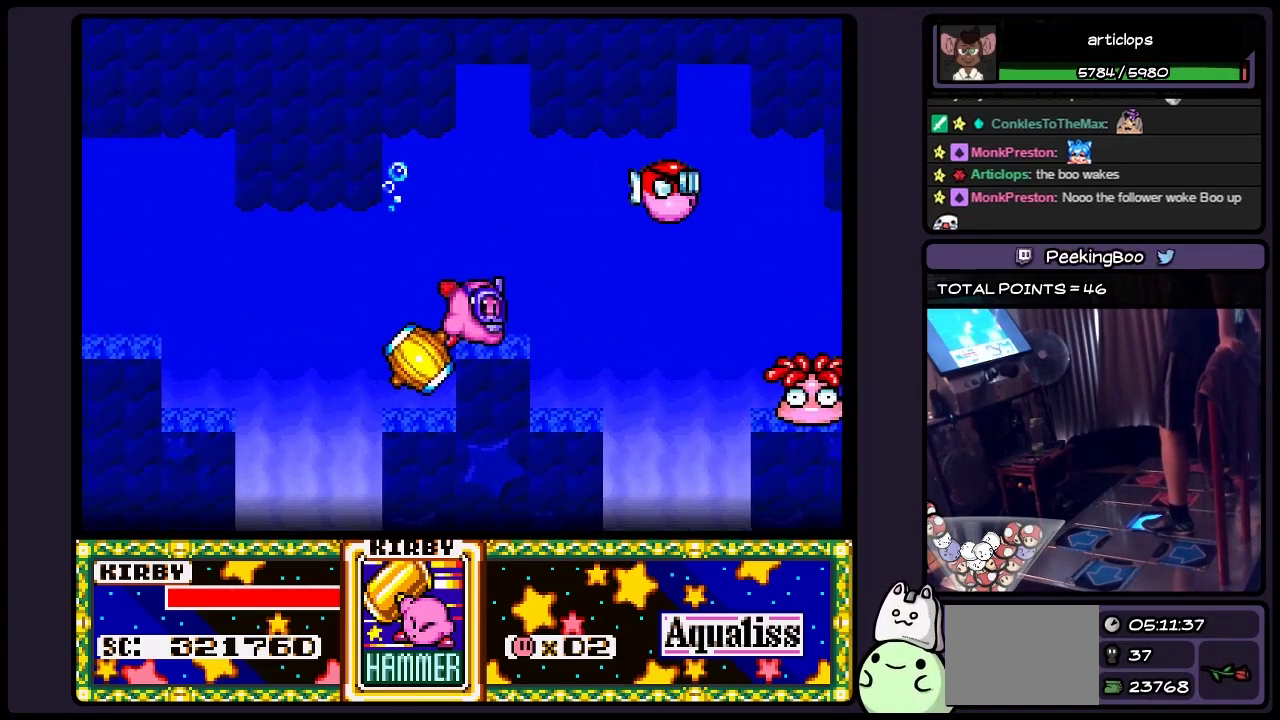
Gameplay with a controller (Nintendo layout); each line is a JSON object with the inputs held at the frame after it. "events" lists button and stick changes between this image and that frame as [ms after this image, input, new state], when the widget could be followed in between. Not read: L3 R3.
{"buttons": ["DPAD_RIGHT"], "events": [[33, "B", "up"]]}
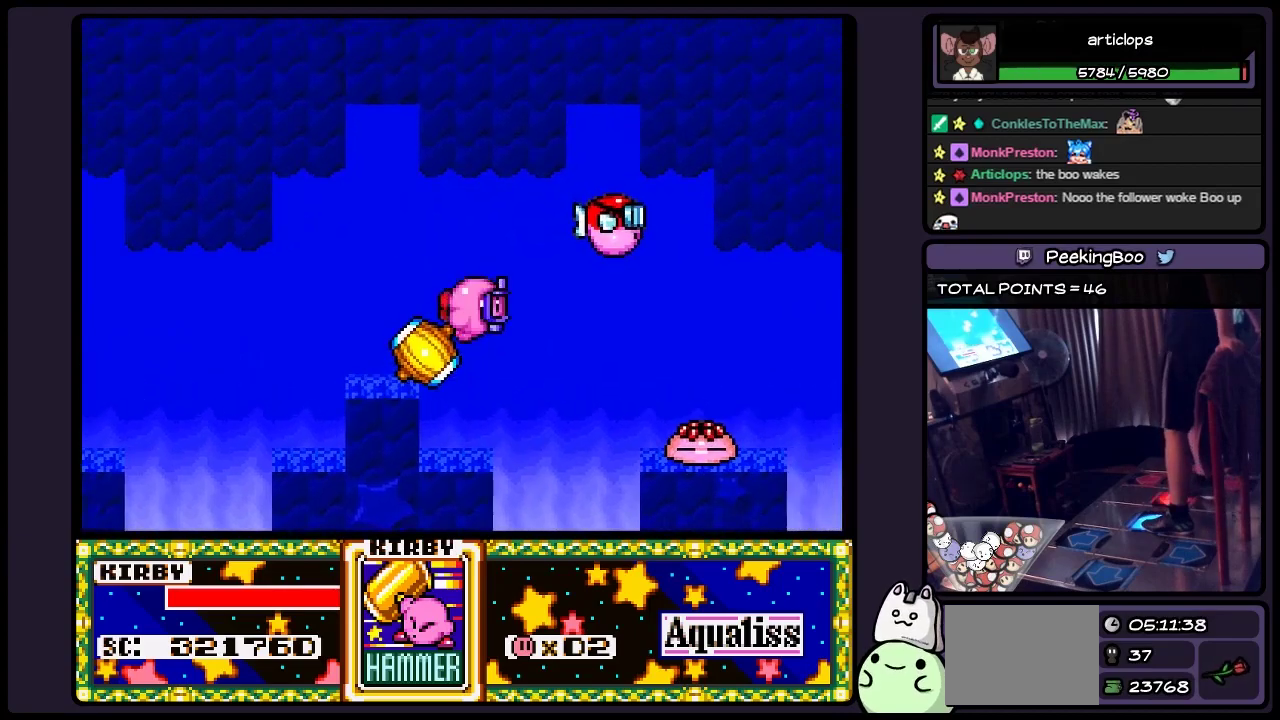
{"buttons": ["DPAD_RIGHT"], "events": [[33, "Y", "down"], [283, "Y", "up"]]}
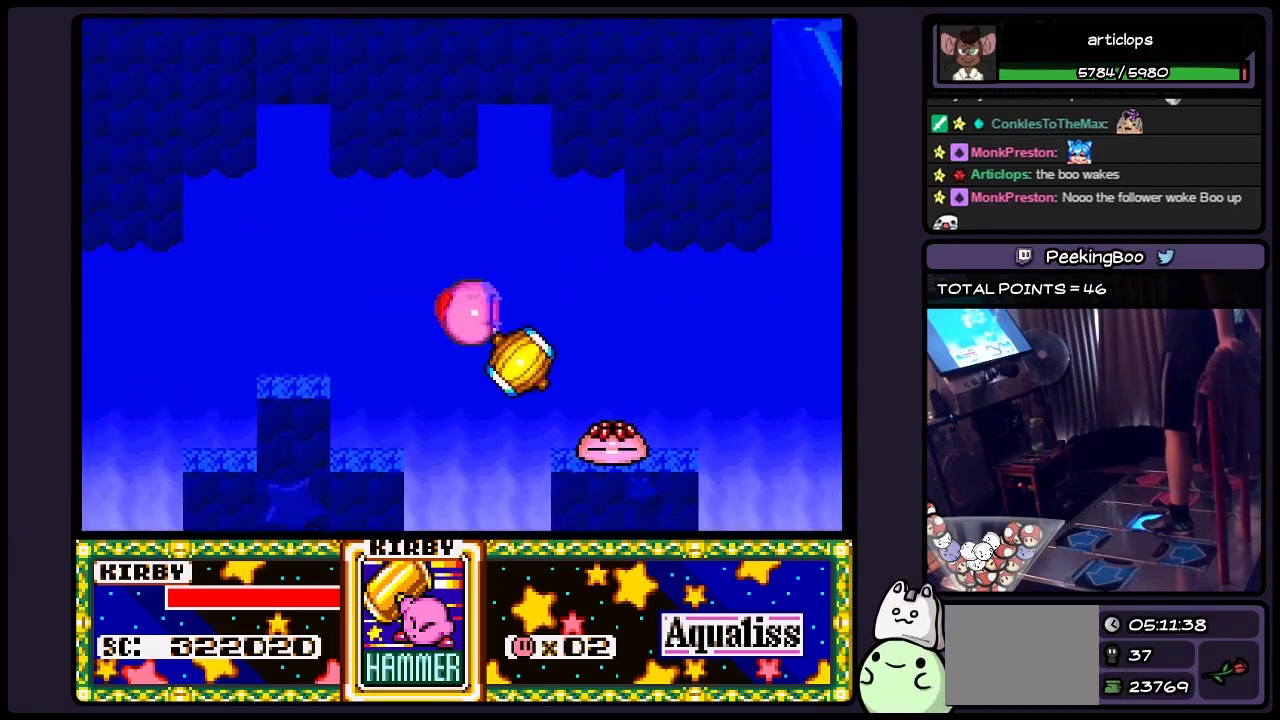
{"buttons": ["Y", "DPAD_RIGHT"], "events": [[367, "Y", "down"]]}
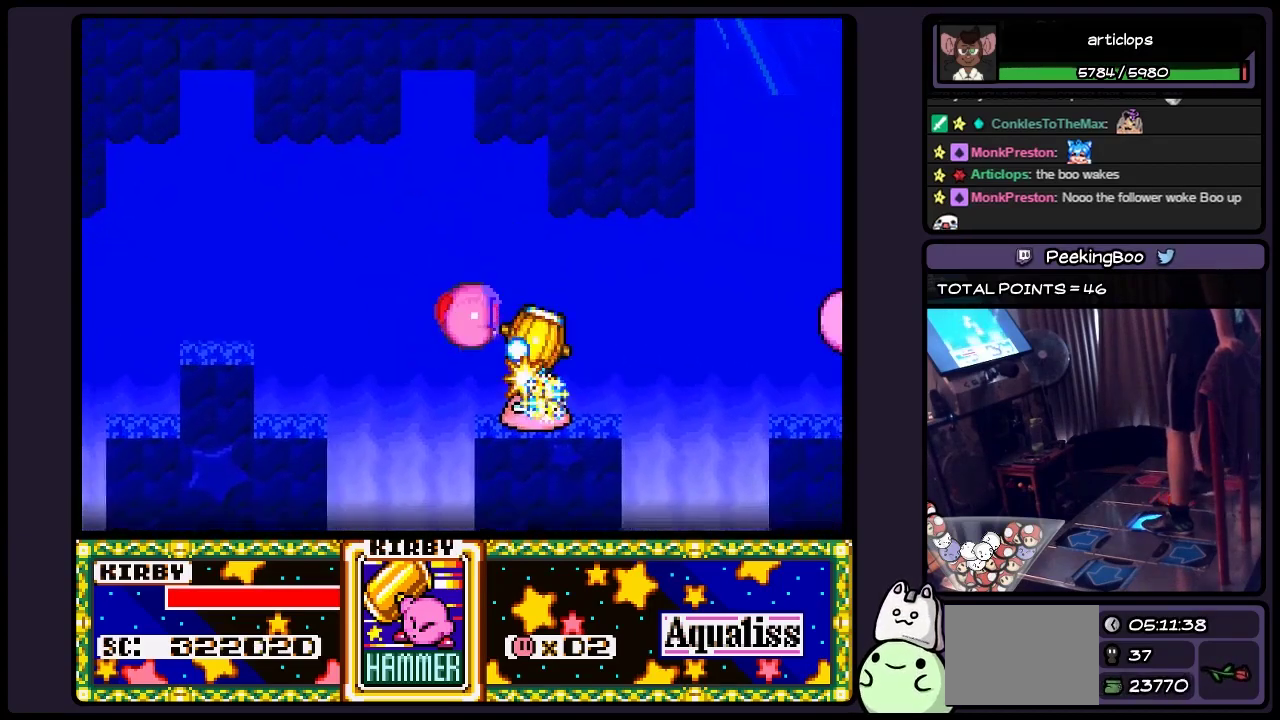
{"buttons": ["DPAD_RIGHT"], "events": [[67, "Y", "up"], [233, "Y", "down"], [367, "Y", "up"]]}
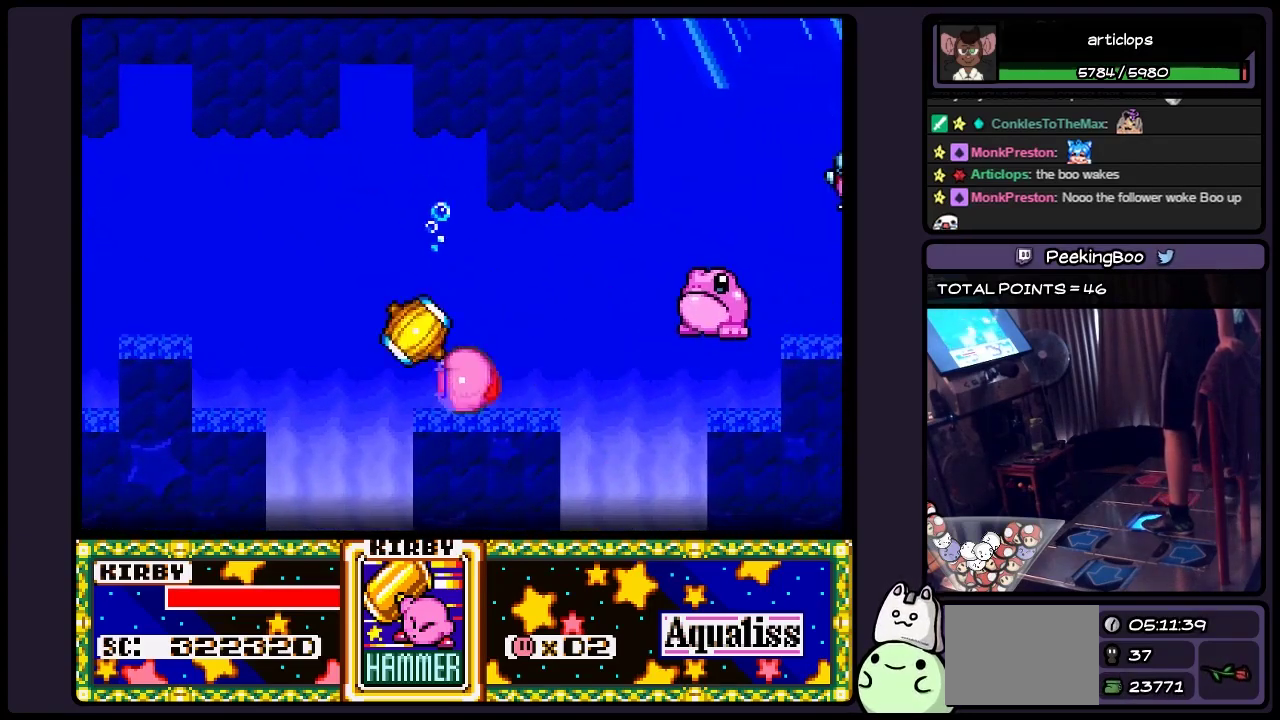
{"buttons": ["DPAD_RIGHT"], "events": [[150, "B", "down"], [400, "B", "up"]]}
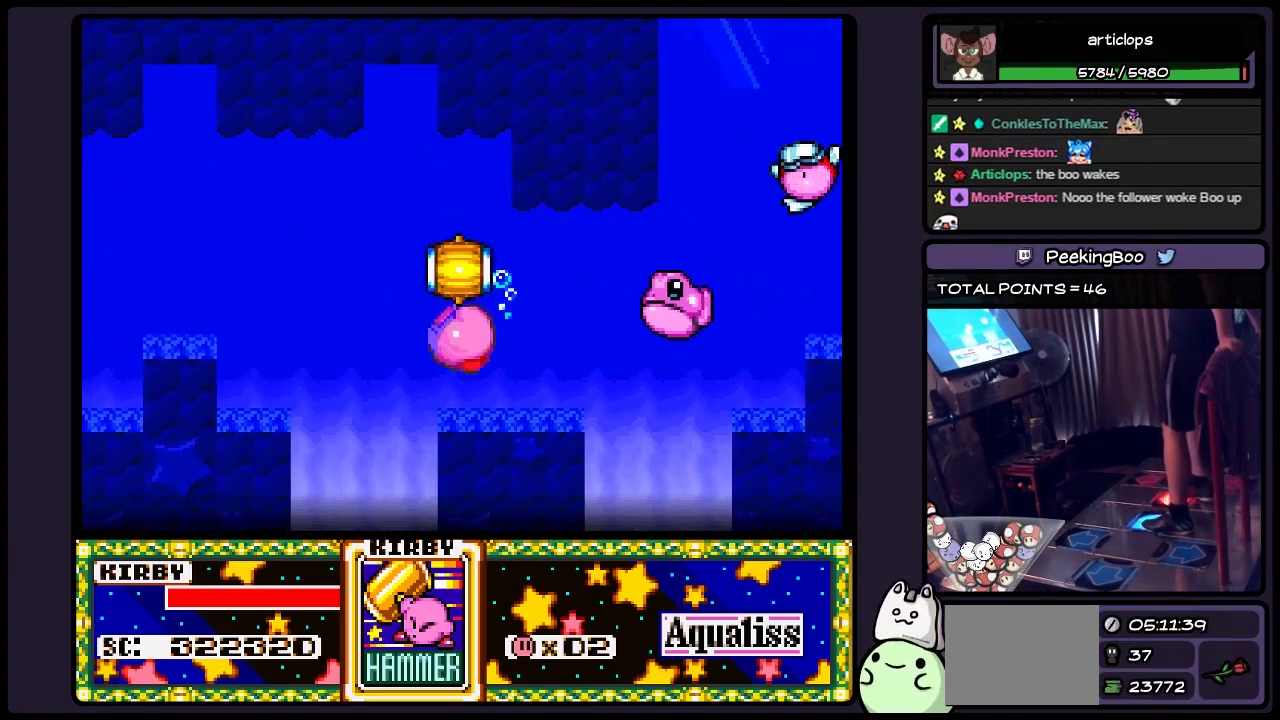
{"buttons": ["DPAD_RIGHT"], "events": [[67, "Y", "down"], [283, "Y", "up"]]}
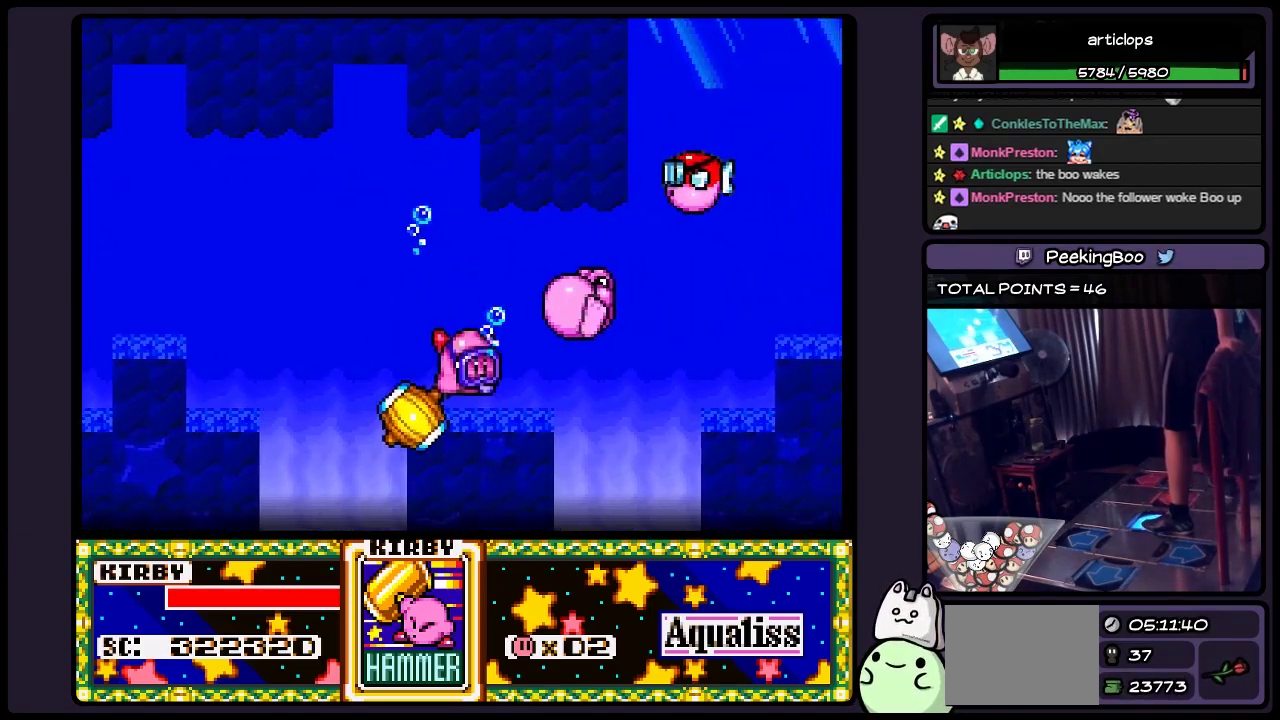
{"buttons": ["Y", "DPAD_RIGHT"], "events": [[283, "Y", "down"]]}
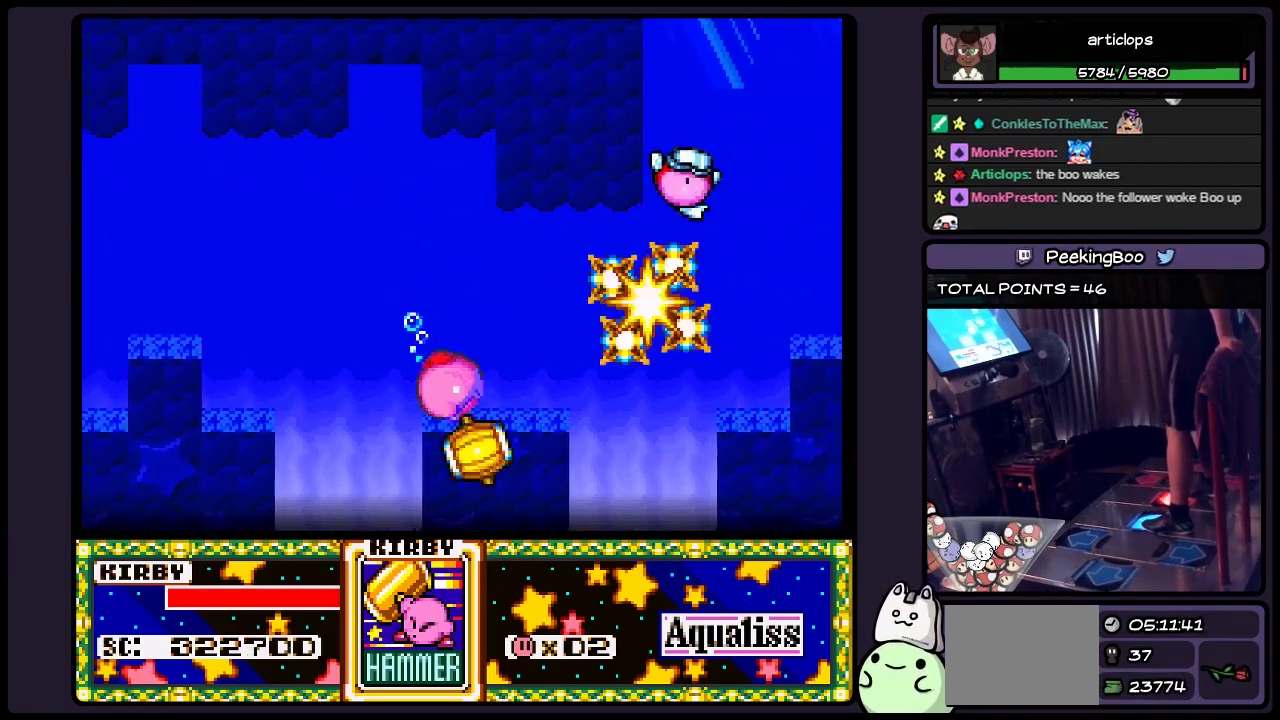
{"buttons": ["DPAD_RIGHT"], "events": [[150, "Y", "up"]]}
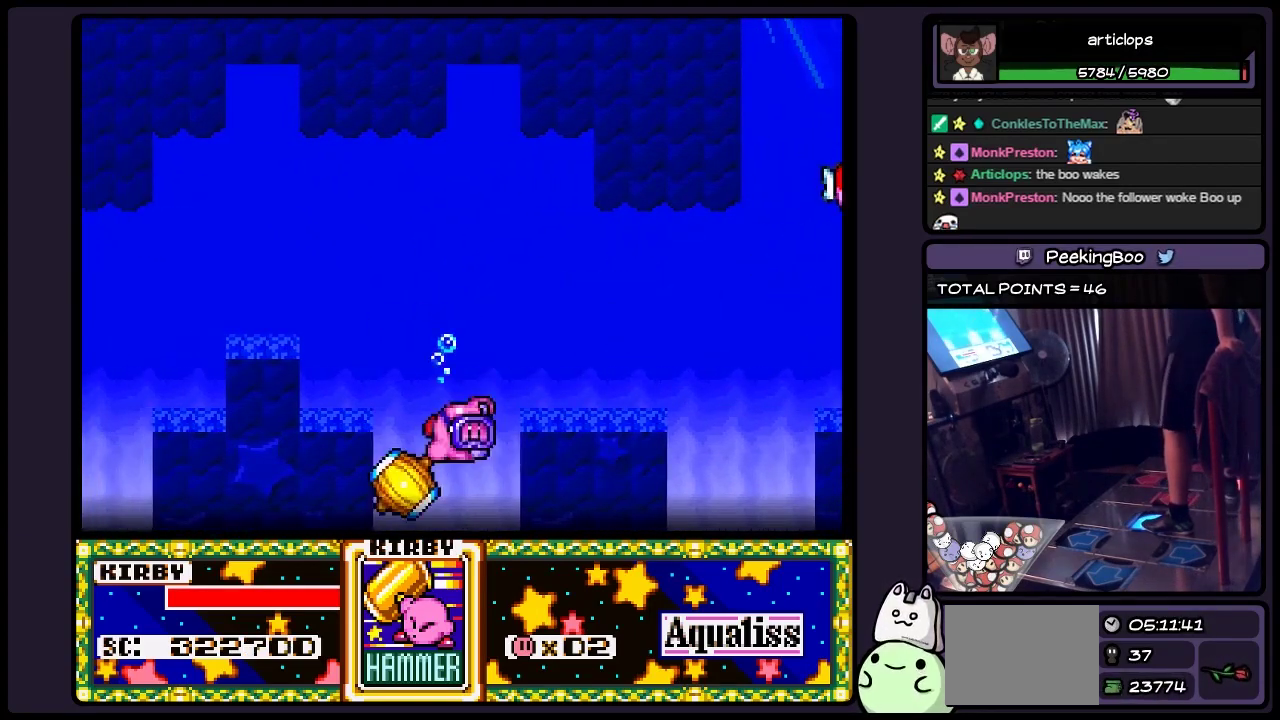
{"buttons": ["B", "DPAD_RIGHT"], "events": [[33, "B", "down"], [283, "B", "up"], [450, "B", "down"]]}
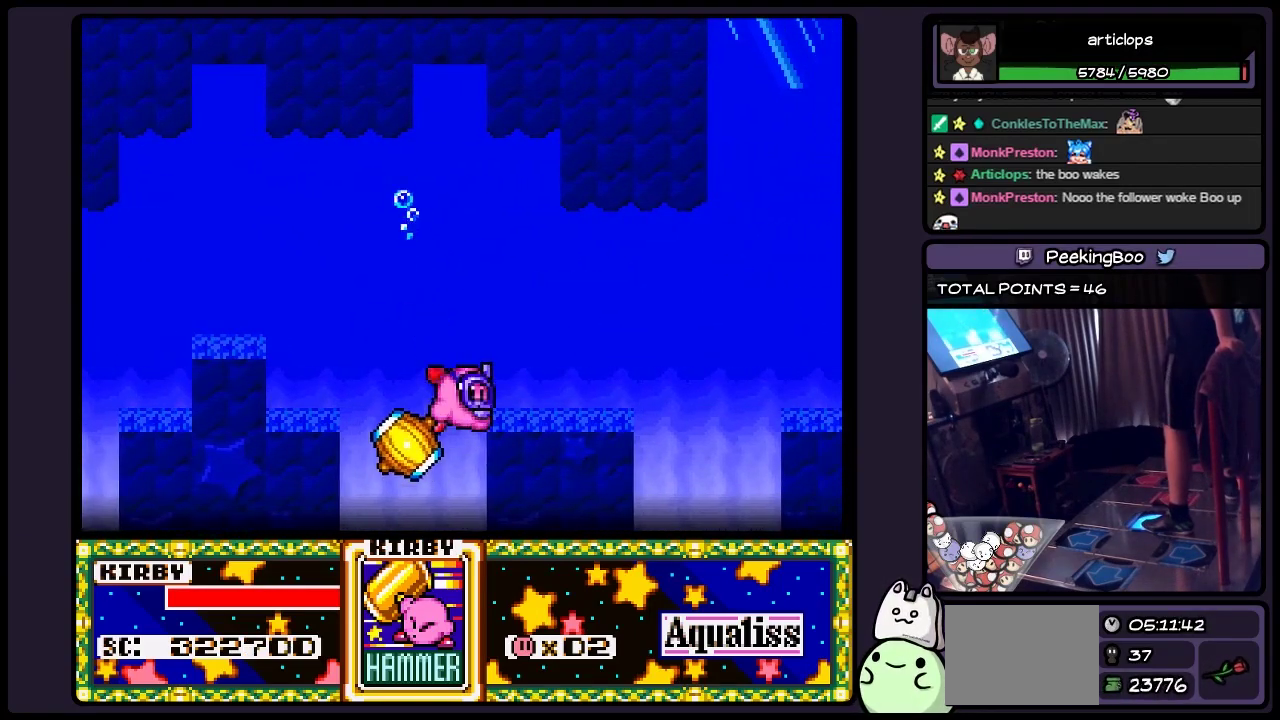
{"buttons": ["DPAD_RIGHT"], "events": [[150, "B", "up"], [317, "B", "down"], [450, "B", "up"]]}
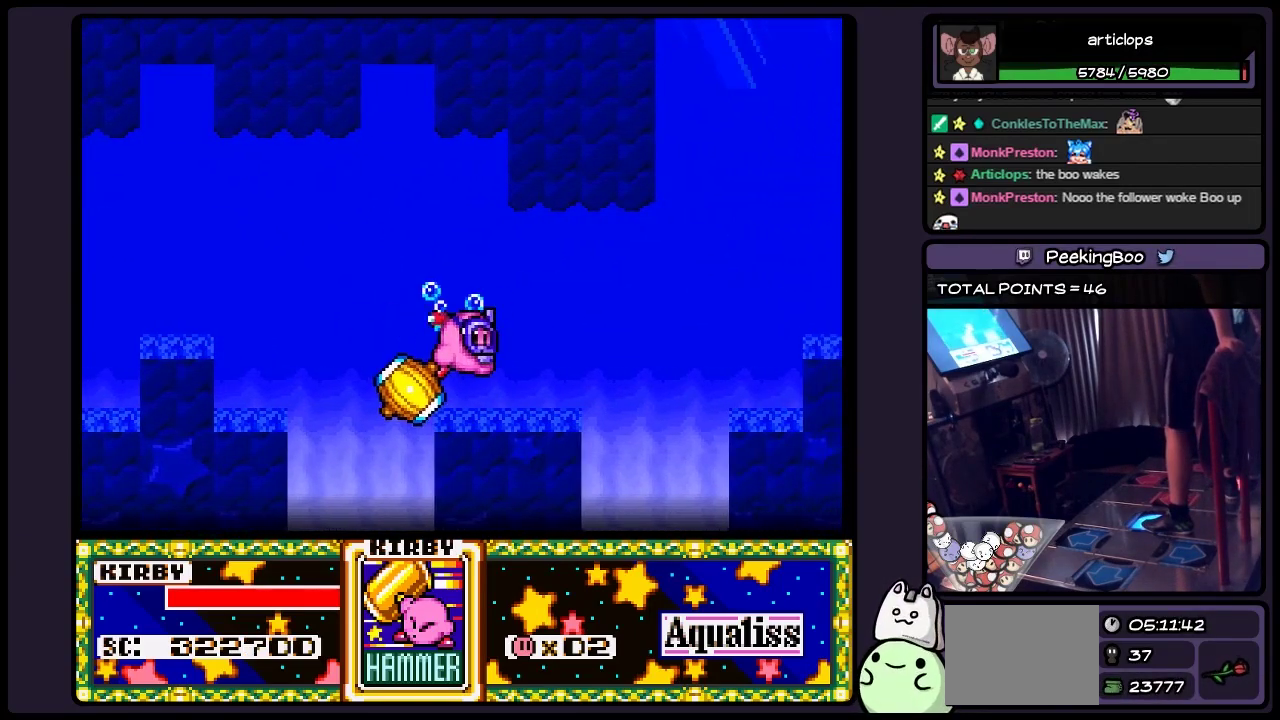
{"buttons": ["B", "DPAD_RIGHT"], "events": [[33, "B", "down"], [233, "B", "up"], [450, "B", "down"]]}
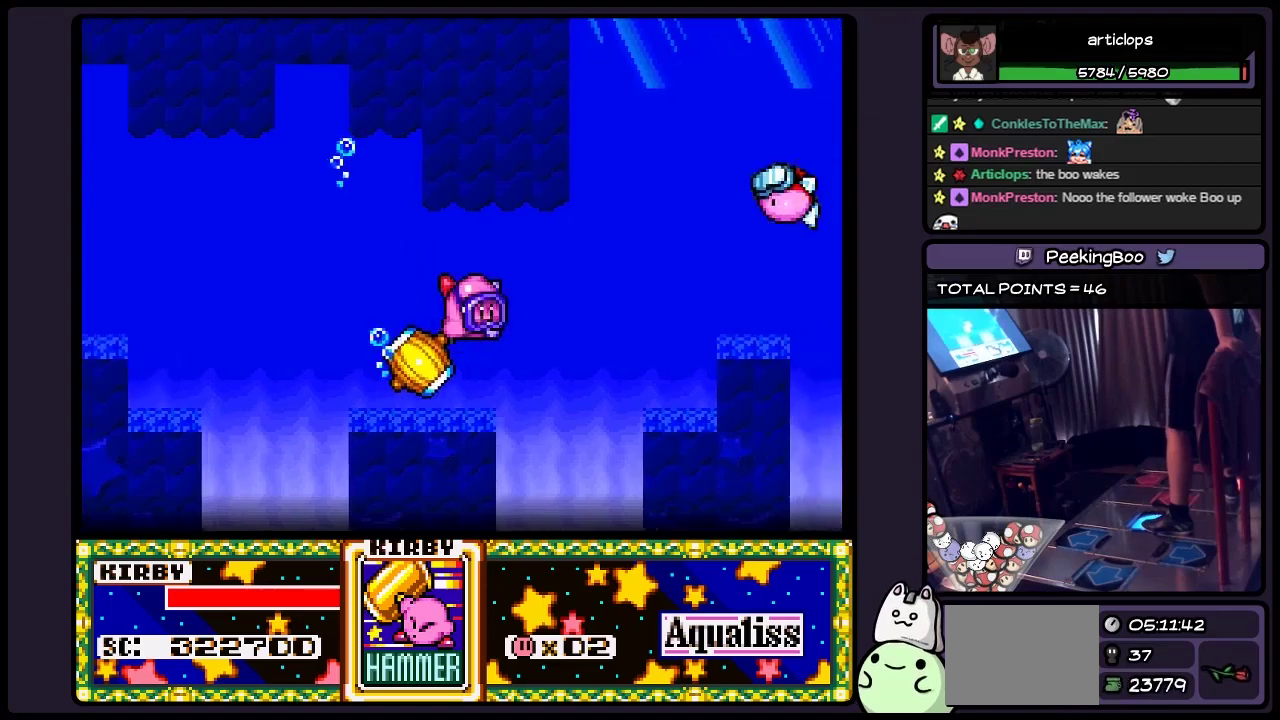
{"buttons": ["B", "DPAD_RIGHT"], "events": [[150, "B", "up"], [317, "B", "down"]]}
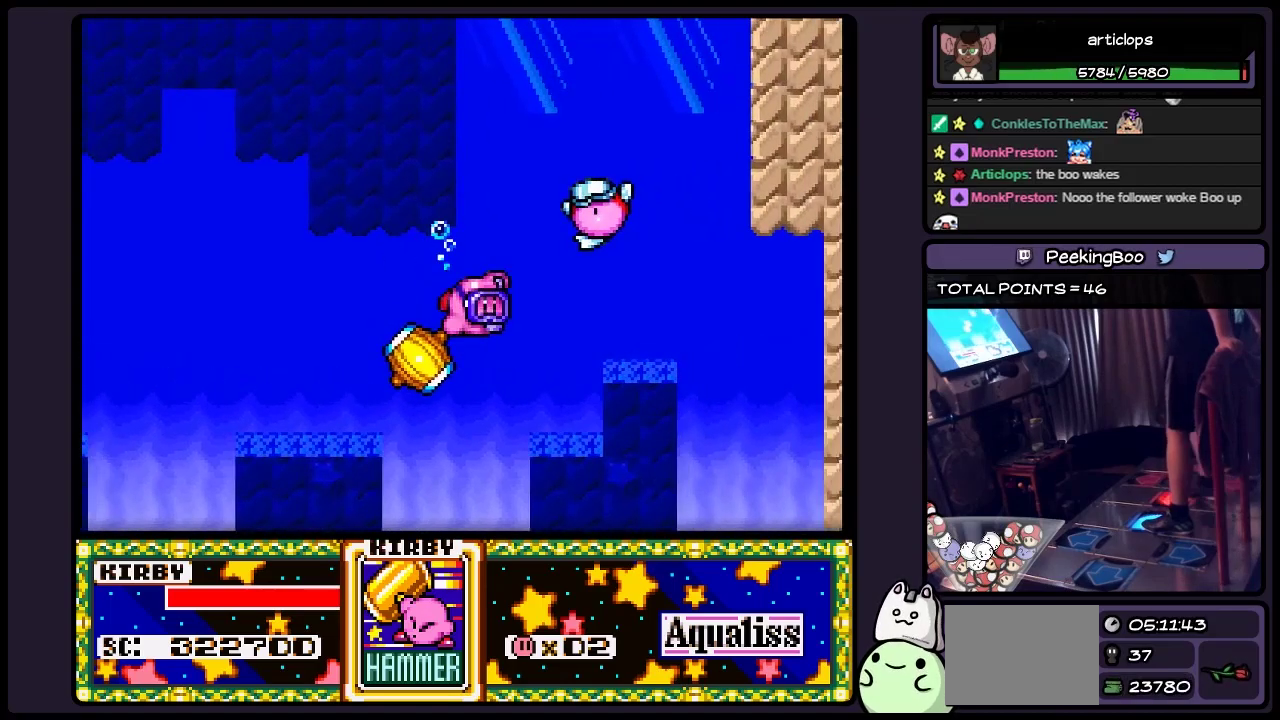
{"buttons": ["DPAD_RIGHT"], "events": [[33, "B", "up"], [200, "Y", "down"], [483, "Y", "up"]]}
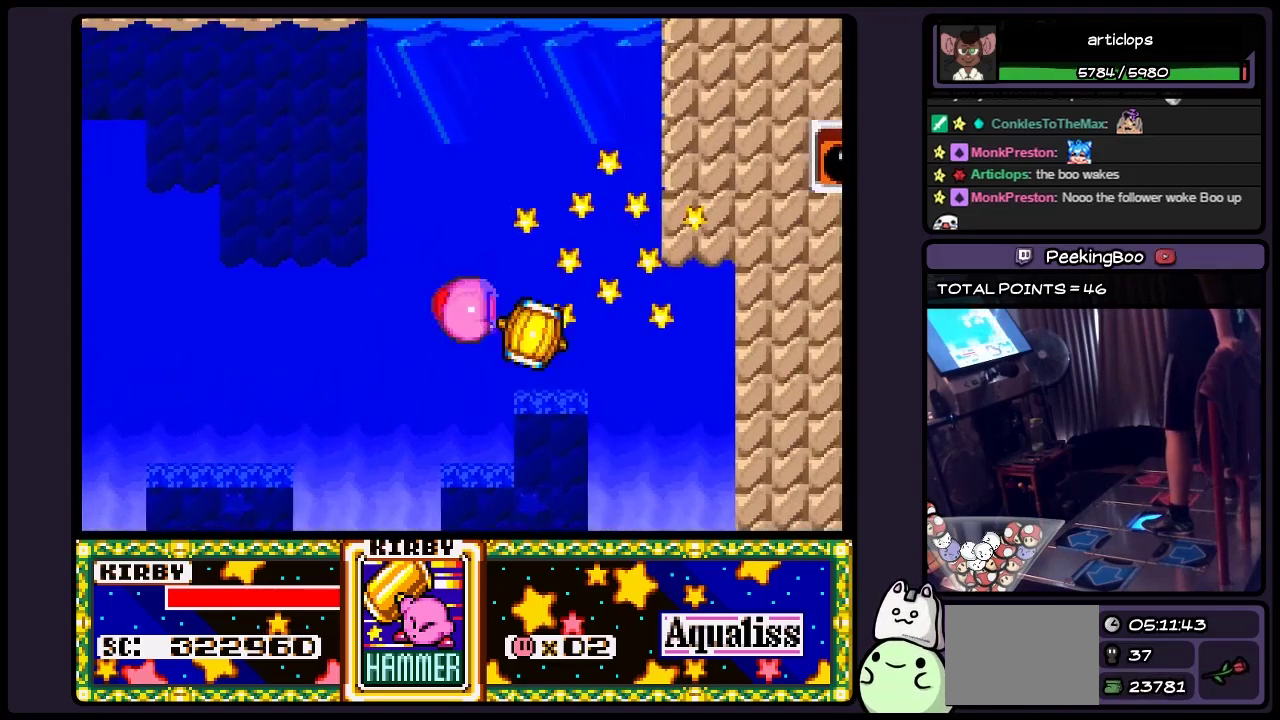
{"buttons": [], "events": [[150, "B", "down"], [317, "DPAD_RIGHT", "up"], [450, "B", "up"]]}
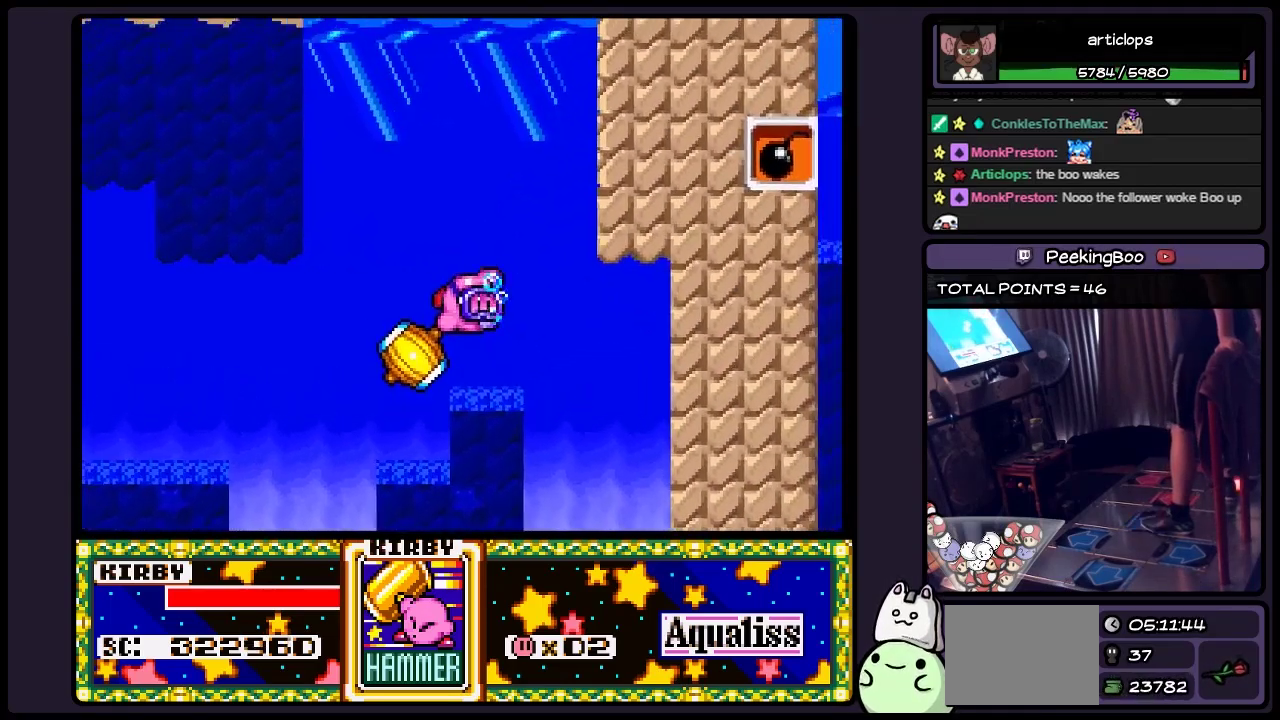
{"buttons": [], "events": [[33, "B", "down"], [233, "B", "up"], [317, "B", "down"], [483, "B", "up"]]}
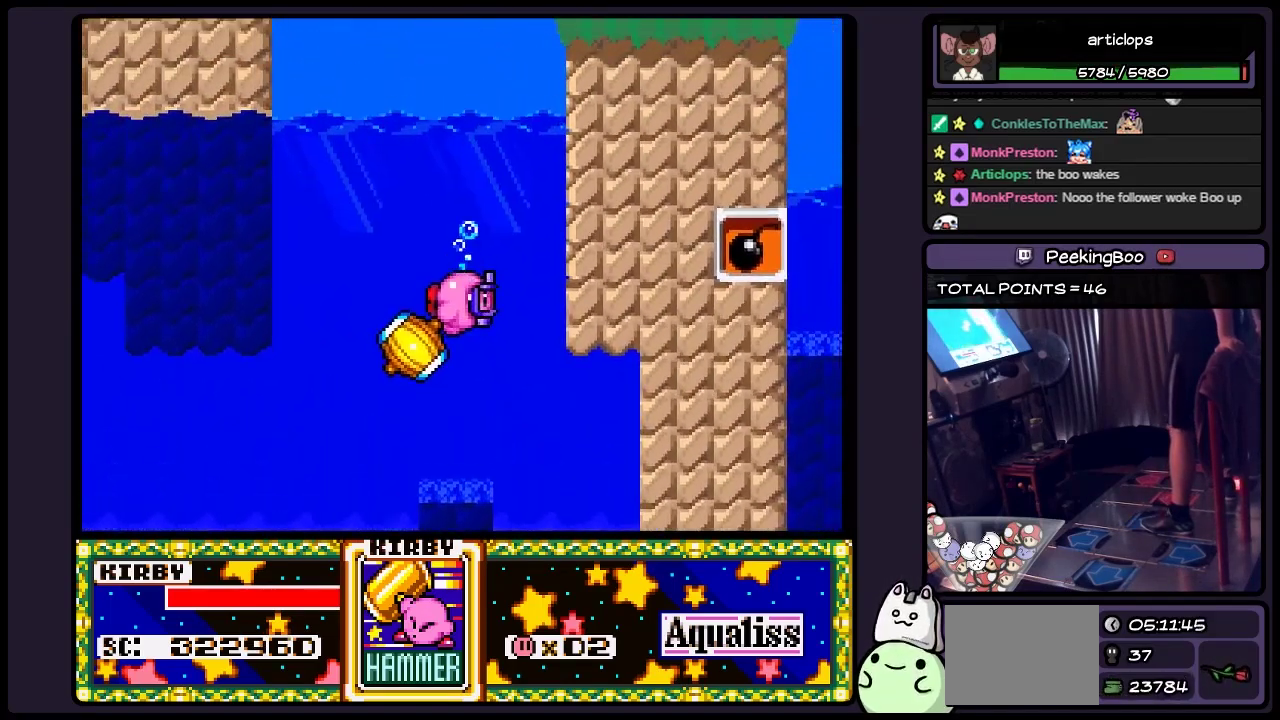
{"buttons": [], "events": [[33, "B", "down"], [150, "B", "up"], [317, "B", "down"], [483, "B", "up"]]}
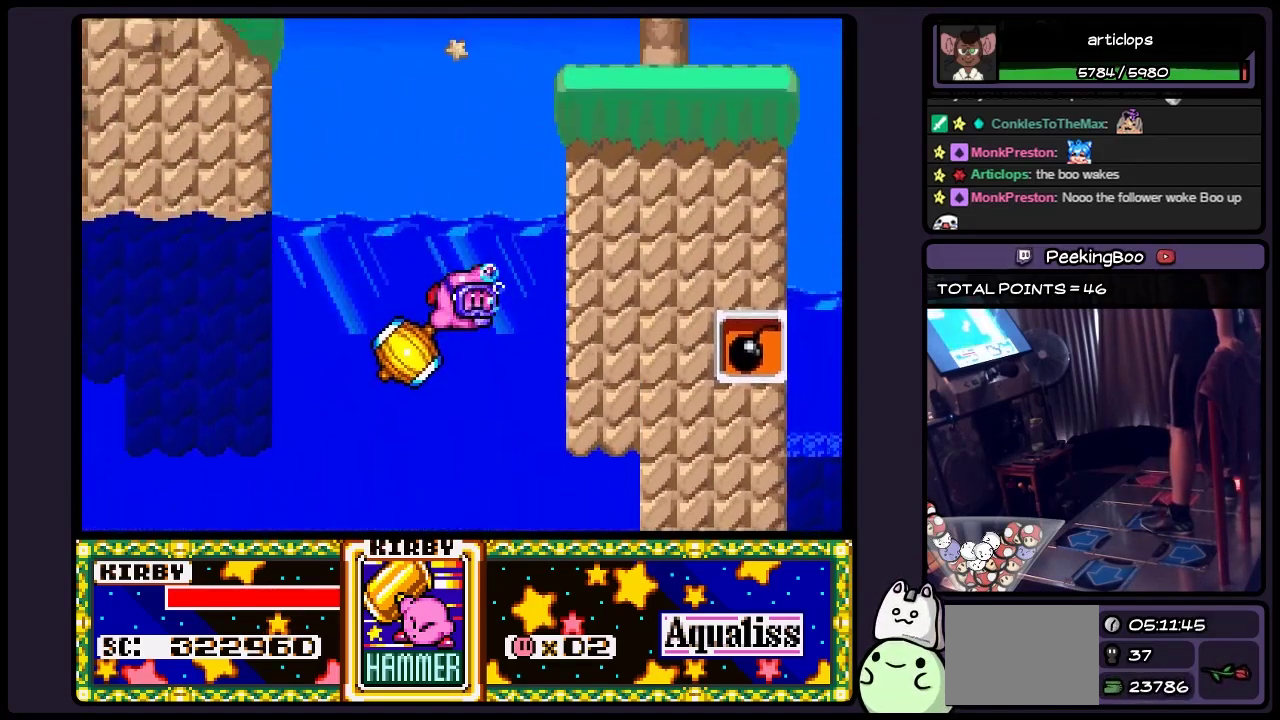
{"buttons": [], "events": [[33, "B", "down"], [483, "B", "up"]]}
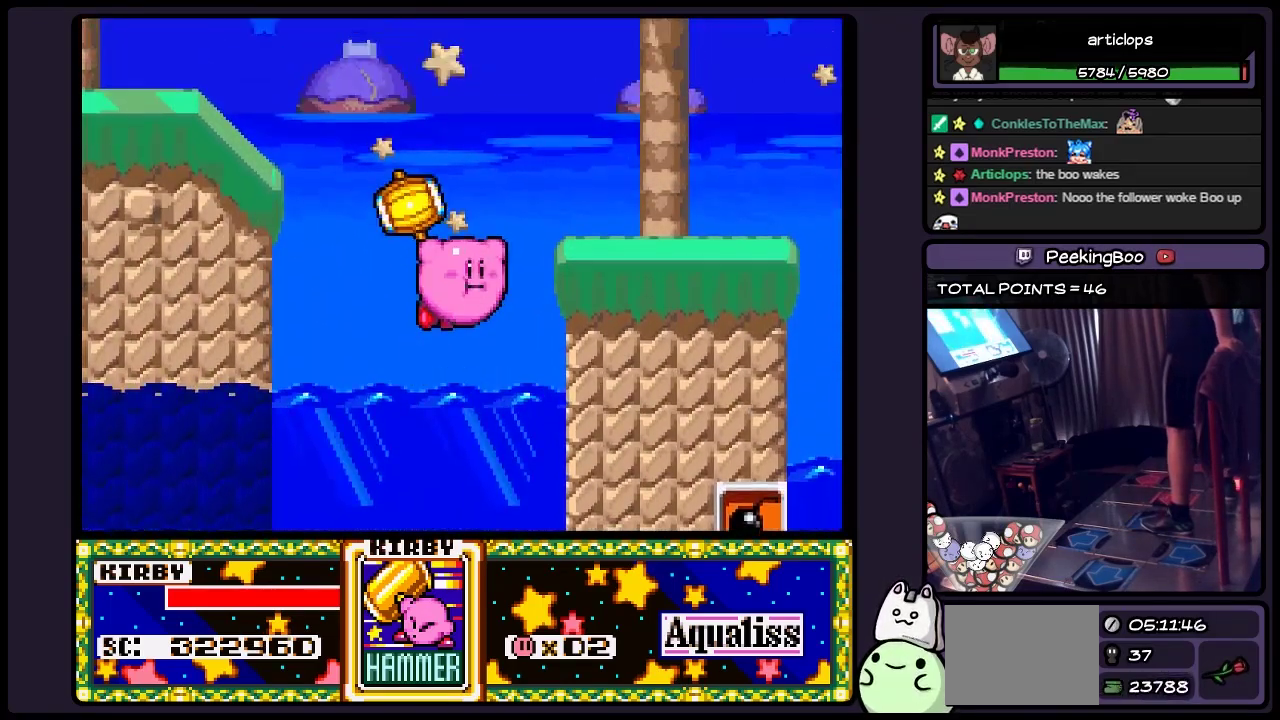
{"buttons": ["DPAD_RIGHT"], "events": [[33, "B", "down"], [150, "B", "up"], [283, "B", "down"], [367, "DPAD_RIGHT", "down"], [483, "B", "up"]]}
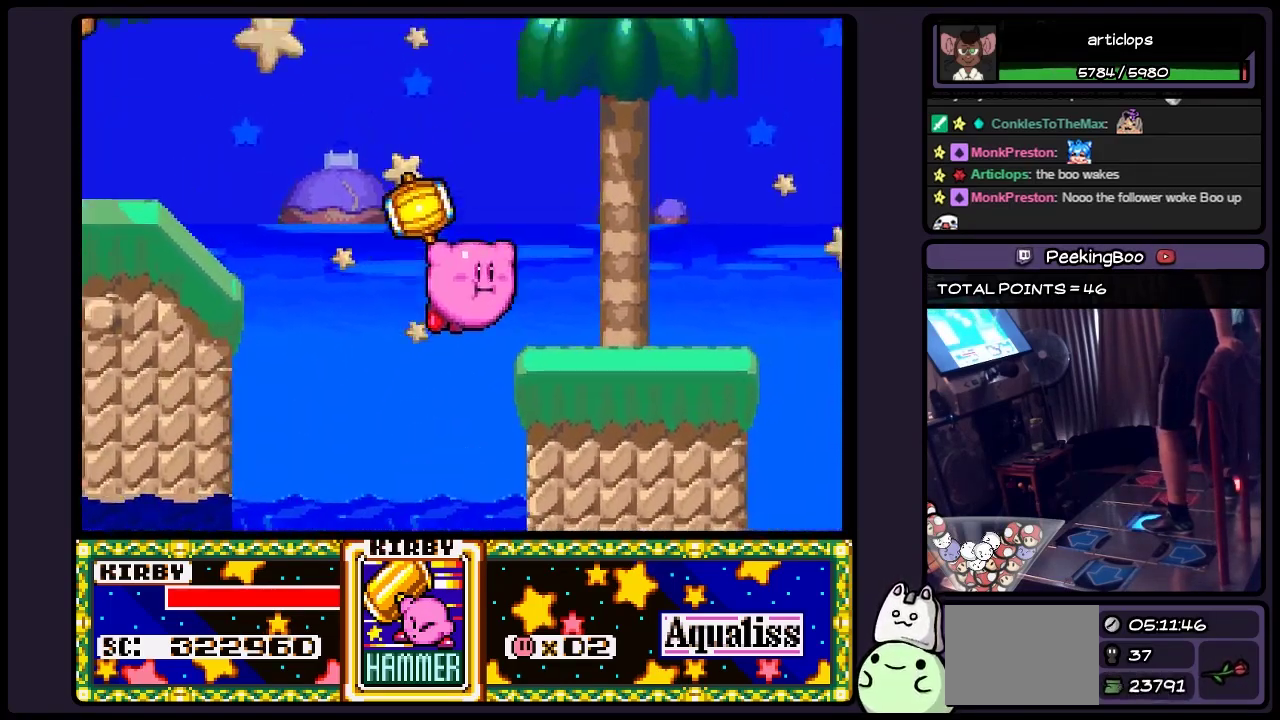
{"buttons": ["Y", "DPAD_RIGHT"], "events": [[67, "B", "down"], [283, "B", "up"], [450, "Y", "down"]]}
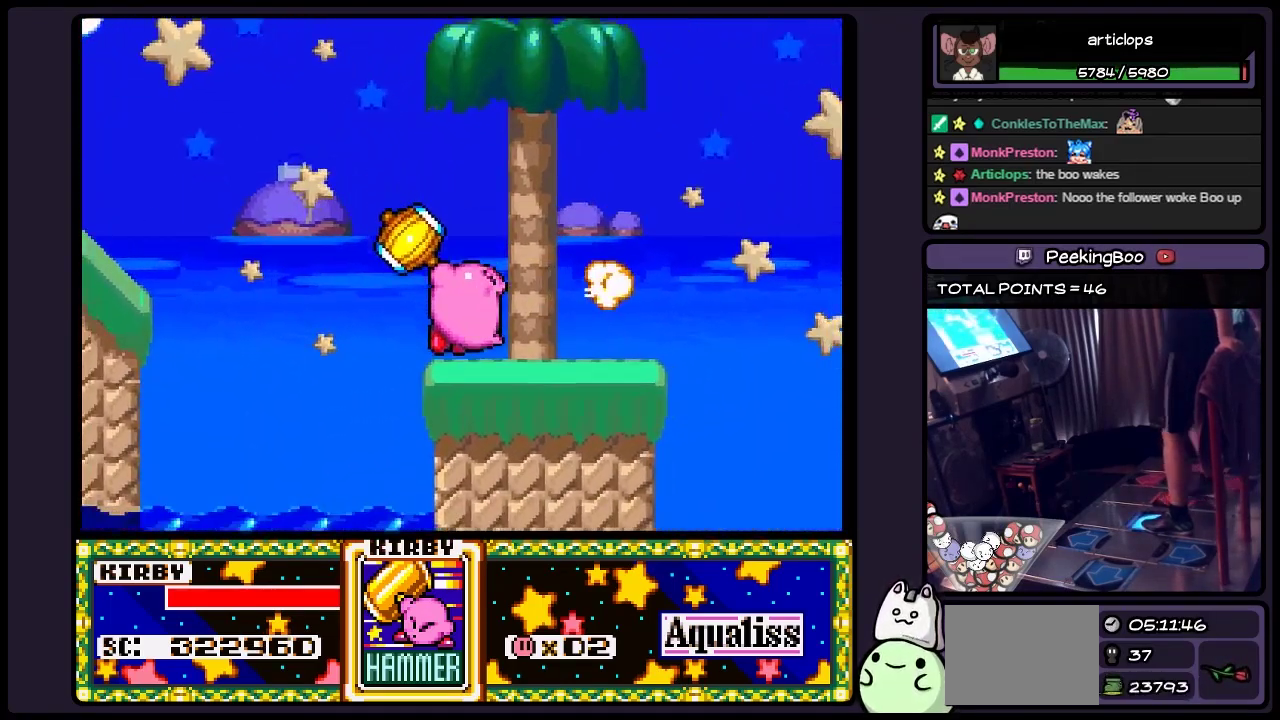
{"buttons": ["DPAD_RIGHT"], "events": [[200, "Y", "up"], [233, "DPAD_RIGHT", "up"], [450, "DPAD_RIGHT", "down"]]}
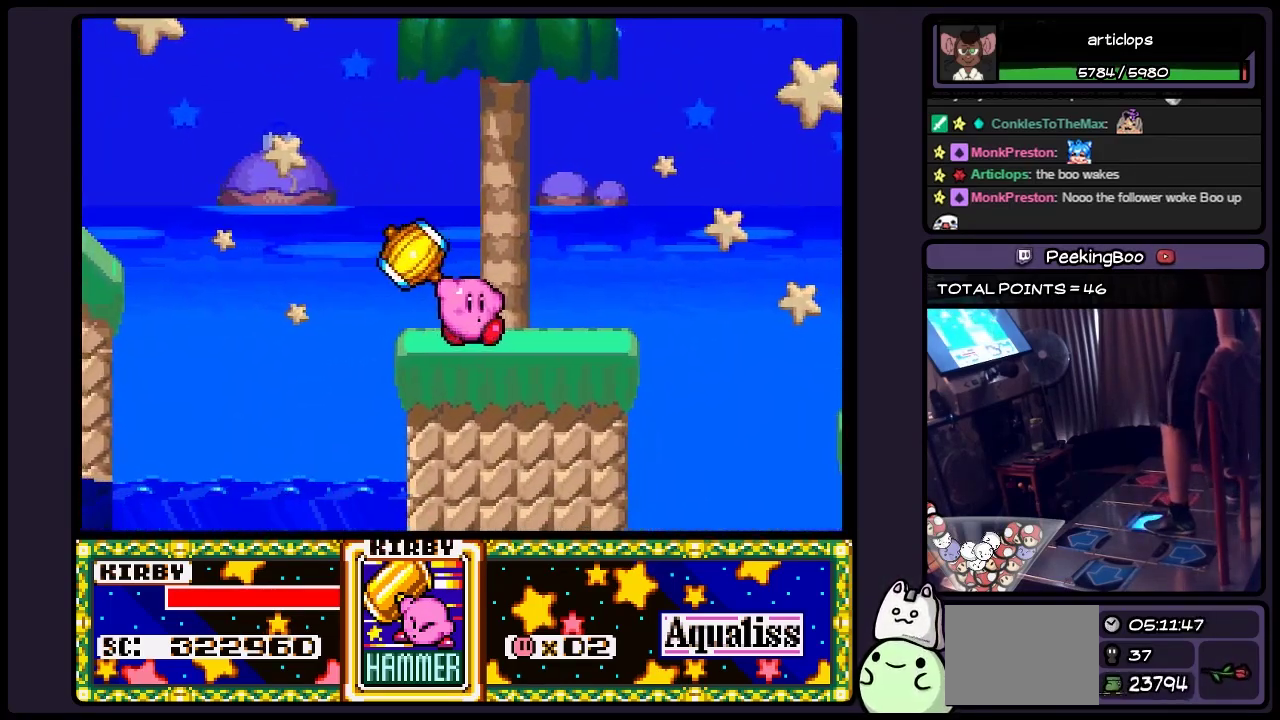
{"buttons": ["DPAD_RIGHT"], "events": []}
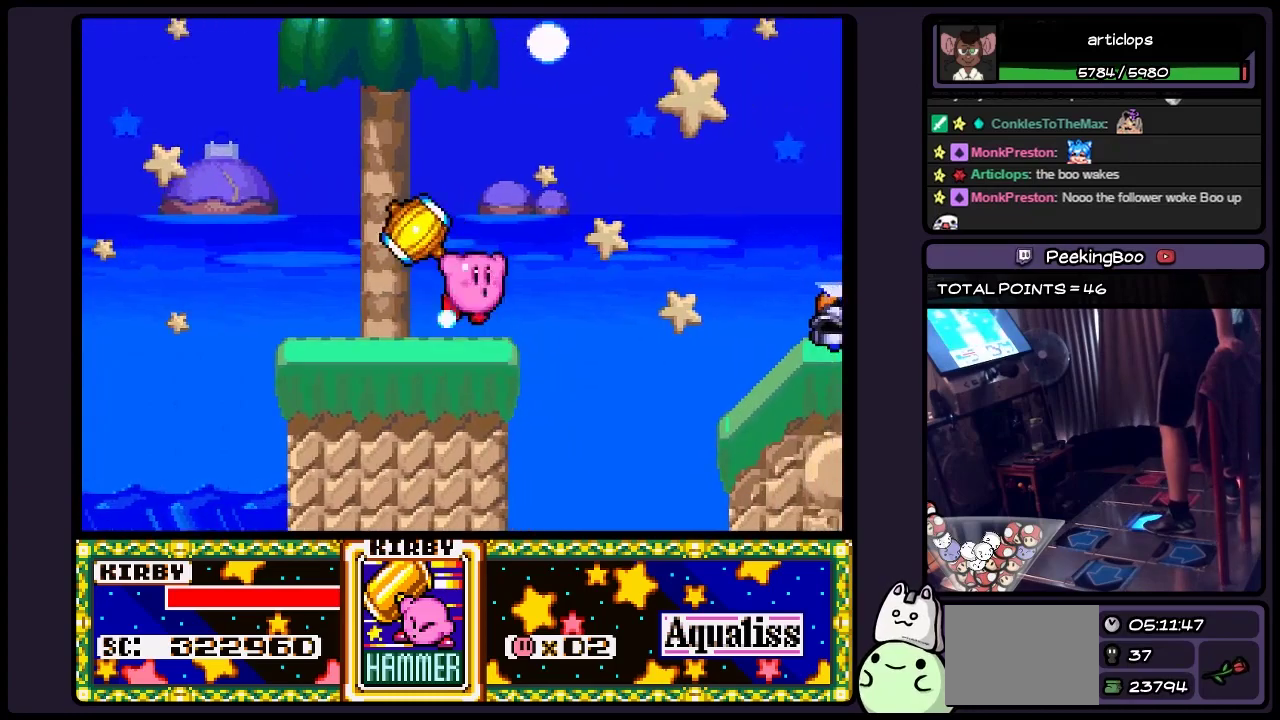
{"buttons": ["DPAD_RIGHT"], "events": [[33, "B", "down"], [450, "B", "up"]]}
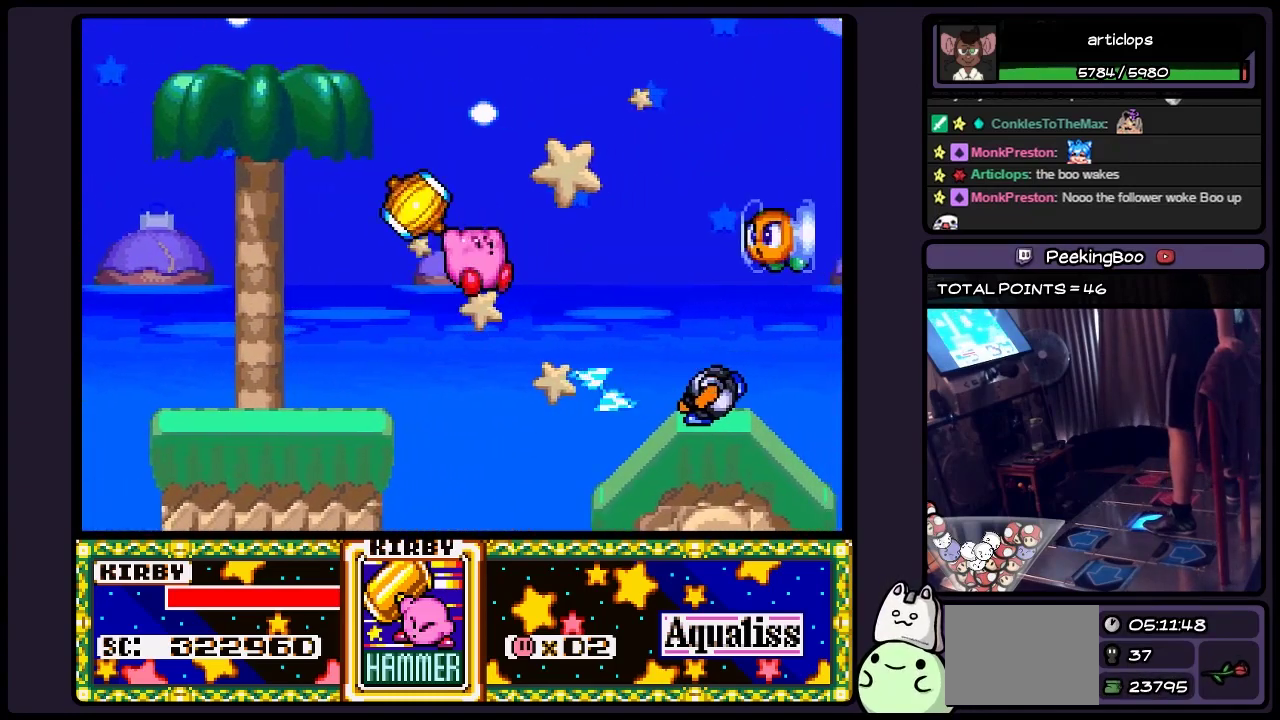
{"buttons": ["B", "DPAD_RIGHT"], "events": [[150, "DPAD_RIGHT", "up"], [317, "DPAD_RIGHT", "down"], [400, "B", "down"]]}
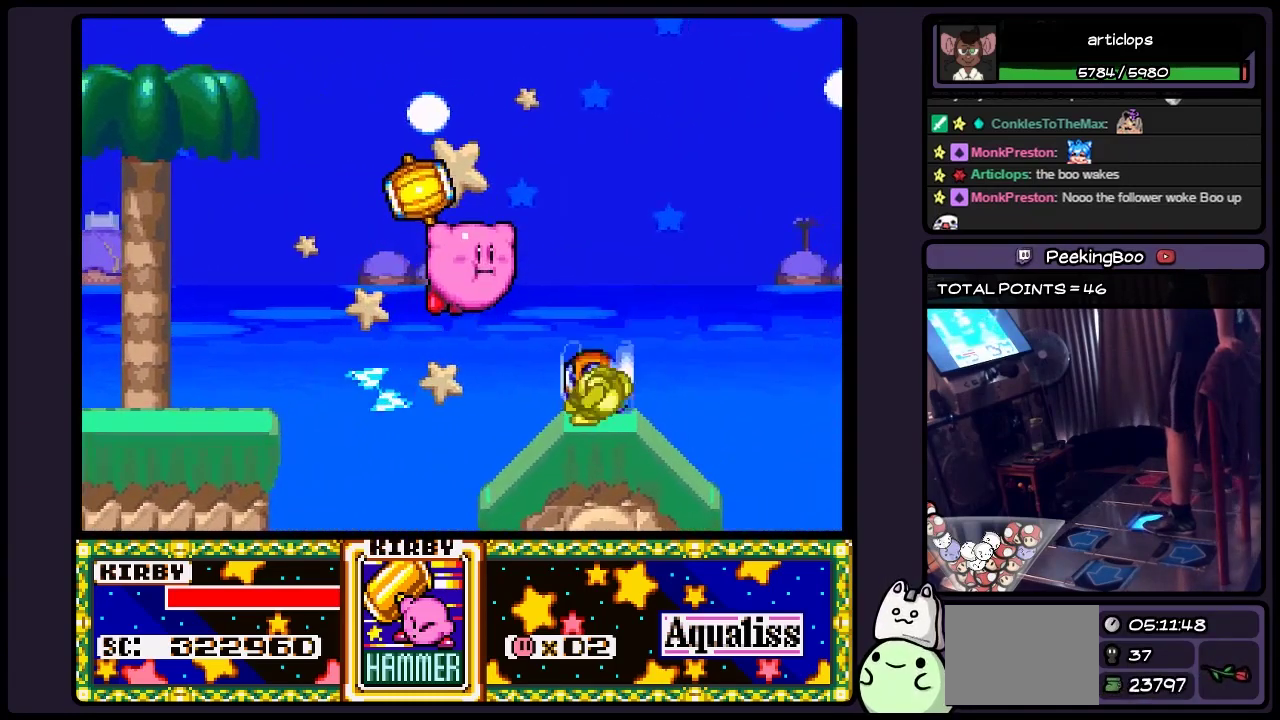
{"buttons": ["DPAD_RIGHT"], "events": [[33, "B", "up"], [233, "Y", "down"], [450, "Y", "up"]]}
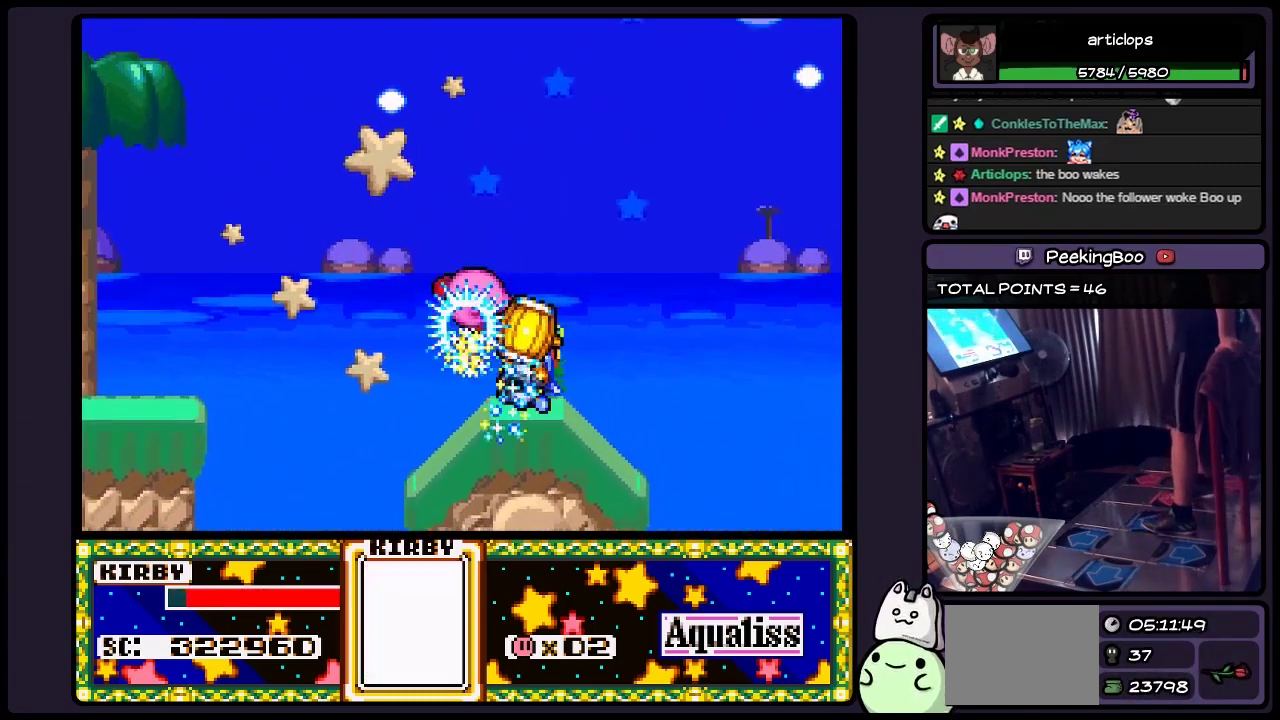
{"buttons": ["DPAD_RIGHT"], "events": [[33, "DPAD_RIGHT", "up"], [317, "DPAD_RIGHT", "down"]]}
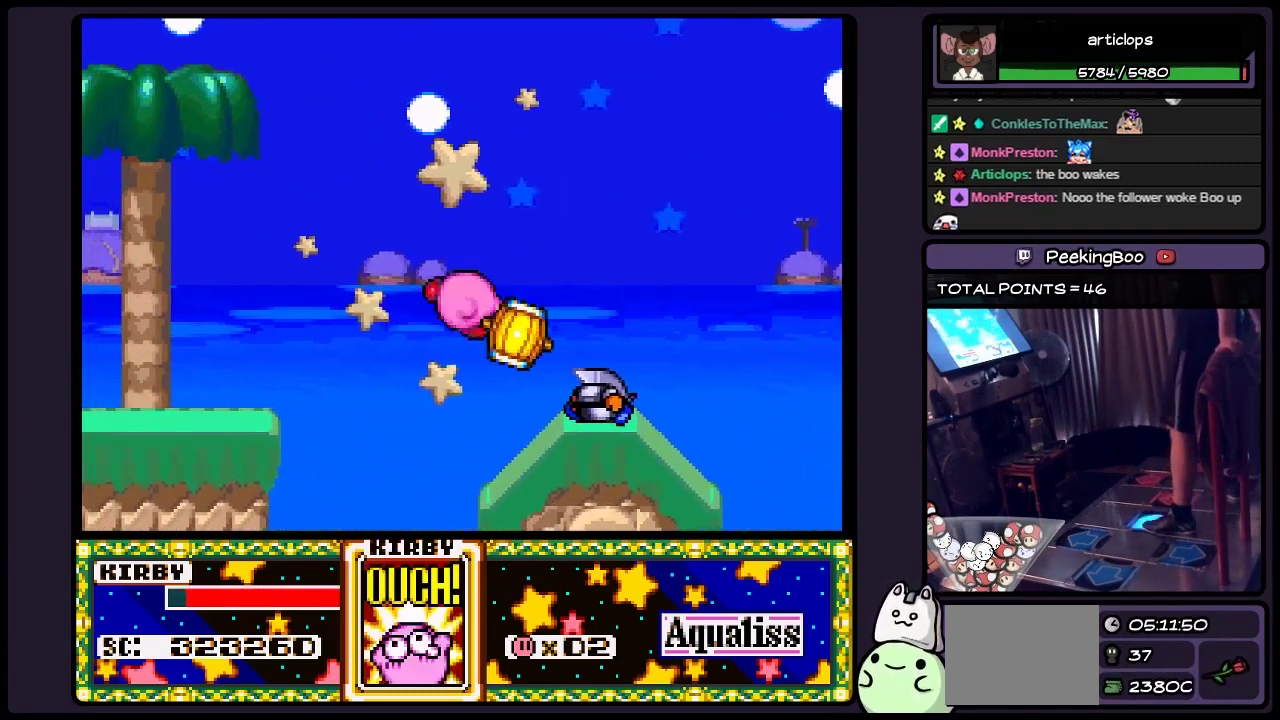
{"buttons": ["DPAD_RIGHT"], "events": [[233, "B", "down"], [483, "B", "up"]]}
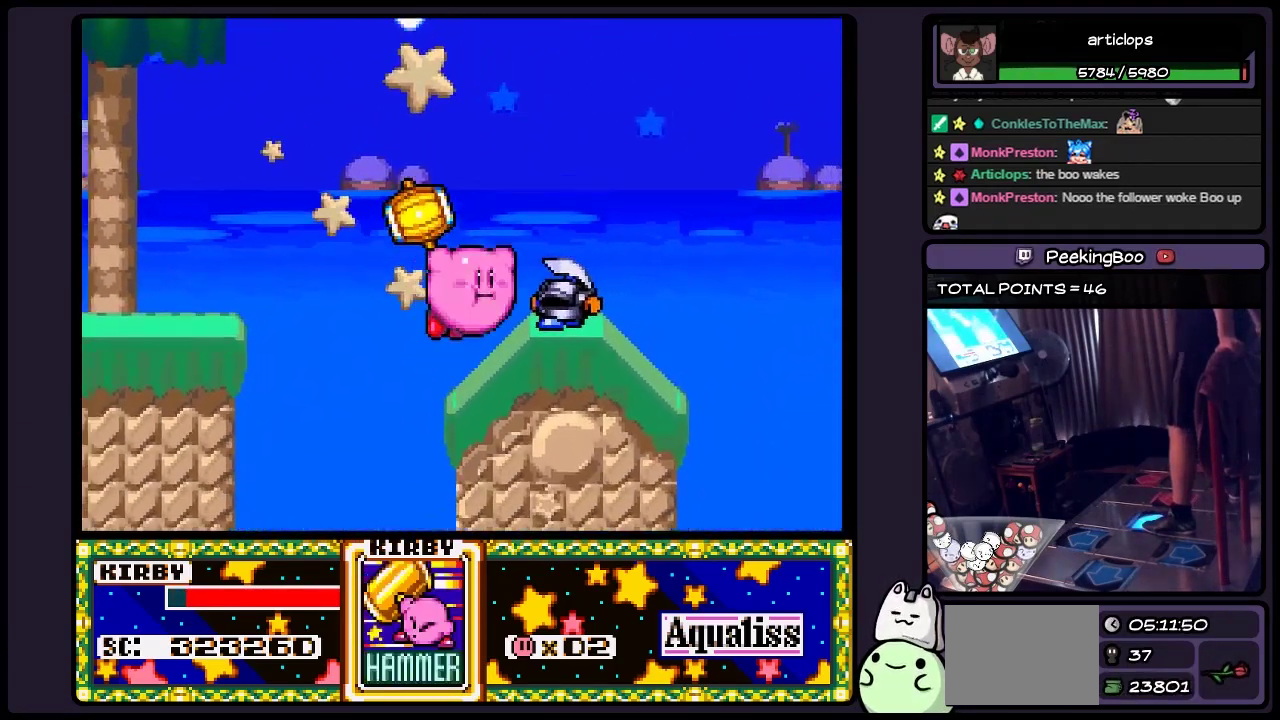
{"buttons": ["DPAD_RIGHT"], "events": [[150, "Y", "down"], [400, "Y", "up"]]}